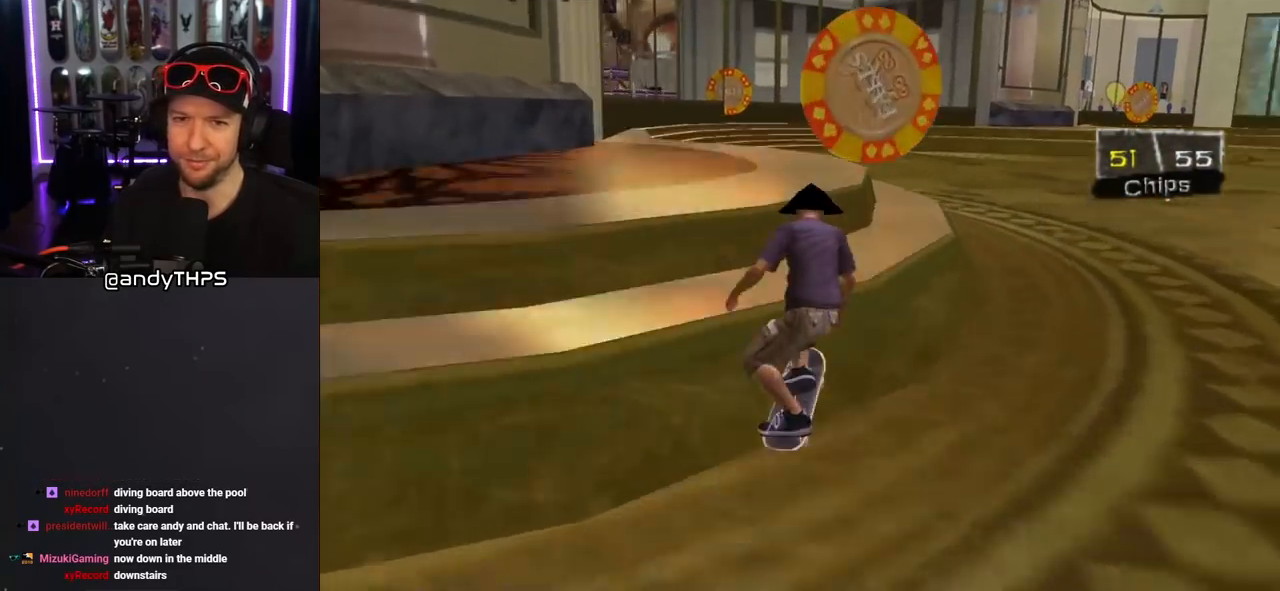
Gameplay with a controller (PlayStation layout); each line is a JSON object with the inputs held at the frame after it. "events" lists button and stick changes between this image and that frame as [ms after this image, input, new state], when the widget could be followed in between. Not read: L2 R1.
{"buttons": ["CROSS"], "left_stick": "center", "right_stick": "center", "events": [[300, "CROSS", "down"], [300, "TRIANGLE", "up"]]}
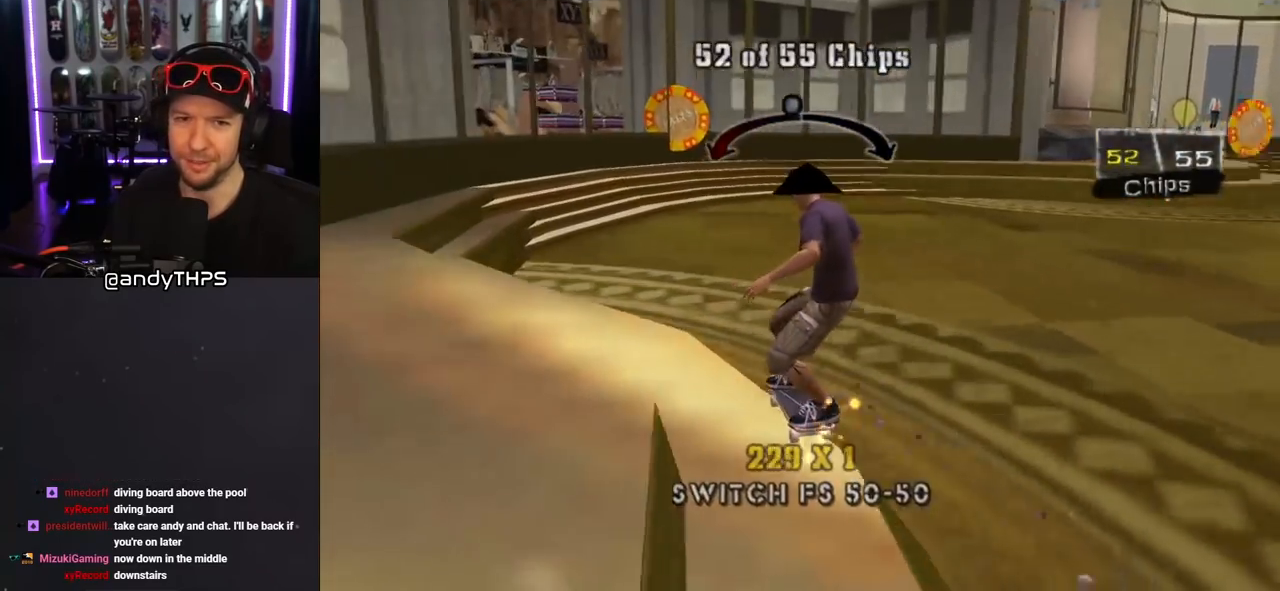
{"buttons": ["CROSS"], "left_stick": "center", "right_stick": "center", "events": [[283, "DPAD_RIGHT", "down"], [383, "DPAD_RIGHT", "up"]]}
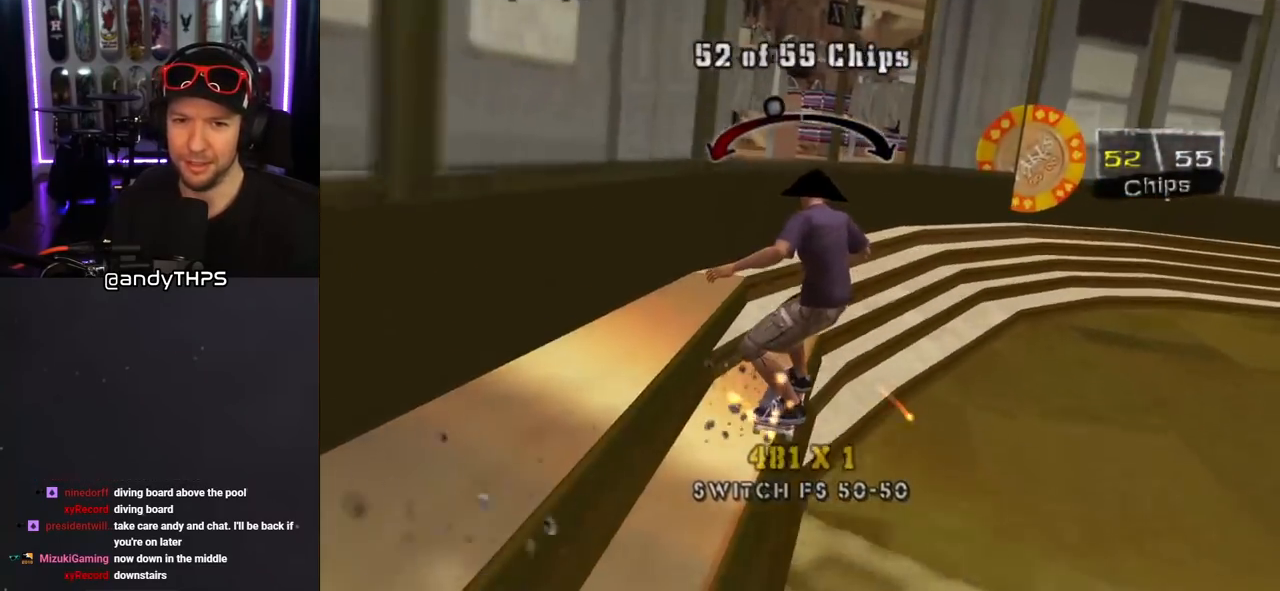
{"buttons": ["CROSS", "TRIANGLE"], "left_stick": "center", "right_stick": "center", "events": [[117, "TRIANGLE", "down"]]}
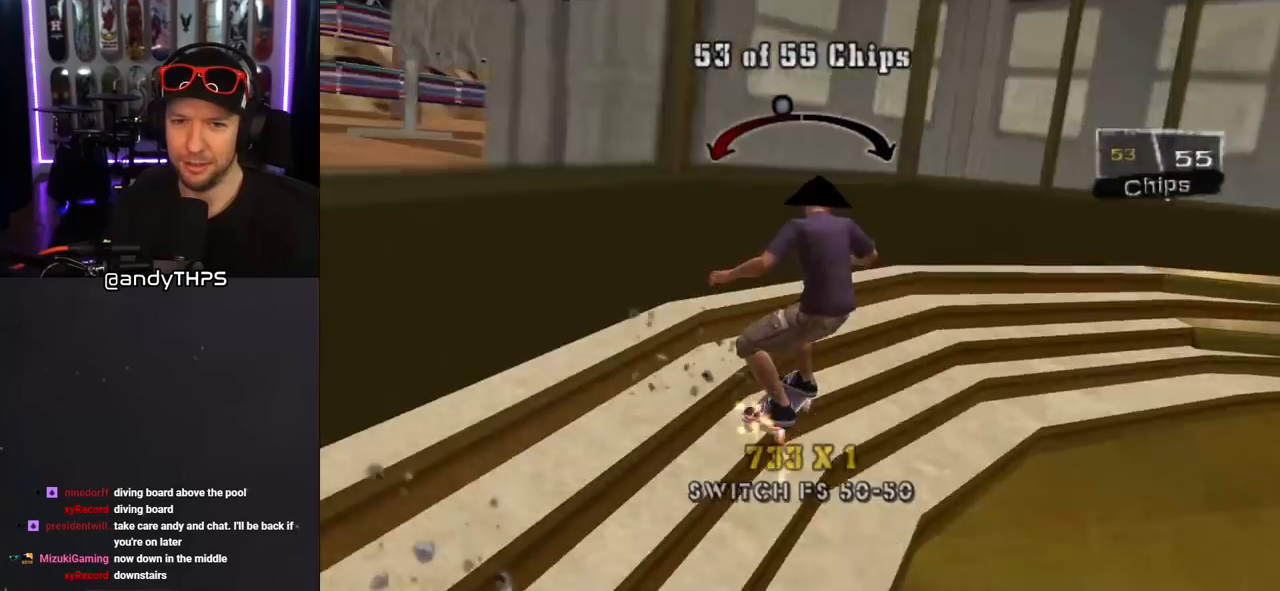
{"buttons": ["CROSS", "DPAD_LEFT"], "left_stick": "center", "right_stick": "center", "events": [[167, "TRIANGLE", "up"], [350, "DPAD_LEFT", "down"], [383, "DPAD_UP", "down"], [483, "DPAD_UP", "up"]]}
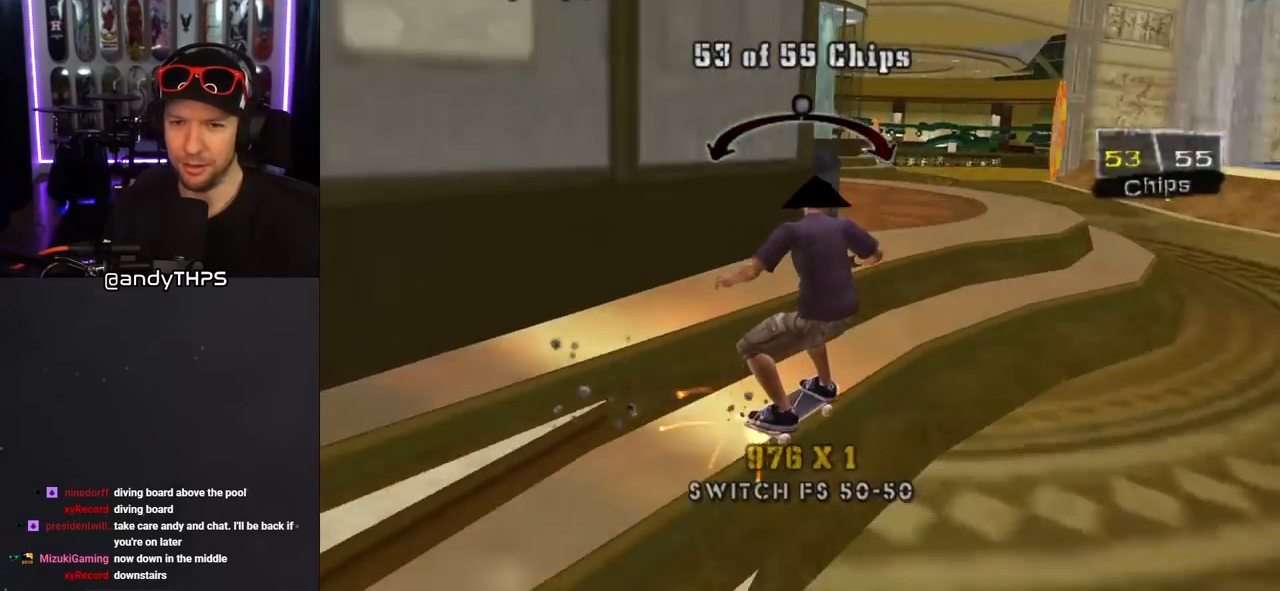
{"buttons": ["CROSS", "DPAD_RIGHT"], "left_stick": "center", "right_stick": "center", "events": [[17, "DPAD_LEFT", "up"], [267, "DPAD_RIGHT", "down"], [350, "DPAD_RIGHT", "up"], [433, "DPAD_RIGHT", "down"]]}
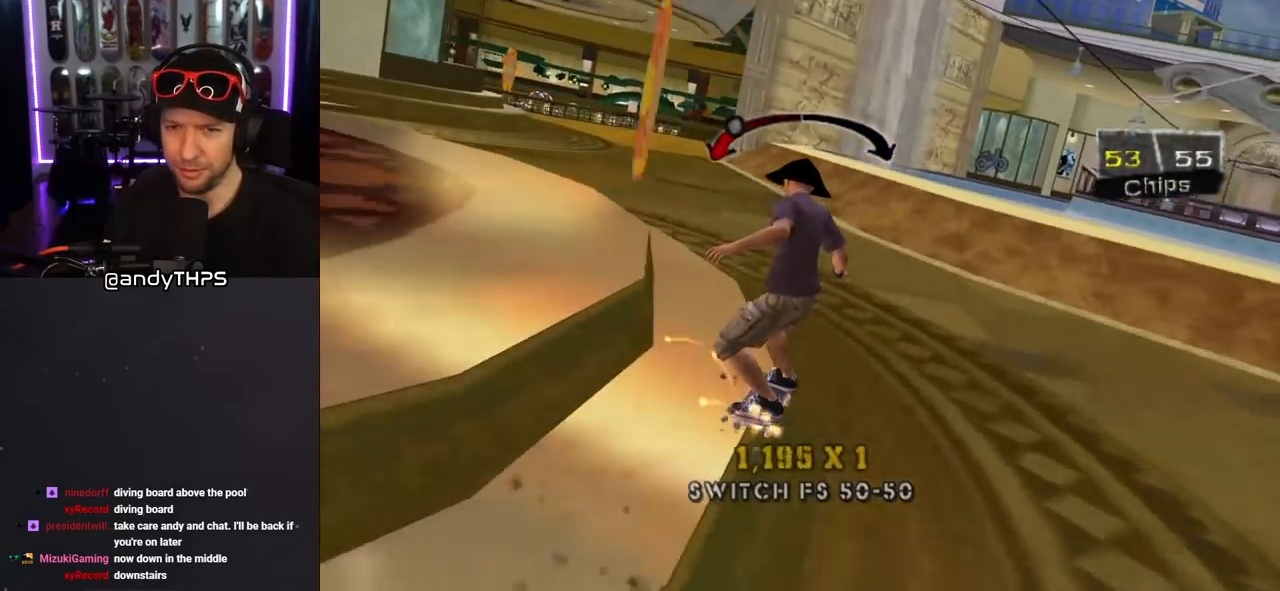
{"buttons": [], "left_stick": "center", "right_stick": "center", "events": [[67, "DPAD_RIGHT", "up"], [100, "CROSS", "up"], [183, "CROSS", "down"], [300, "CROSS", "up"], [350, "CROSS", "down"], [500, "CROSS", "up"]]}
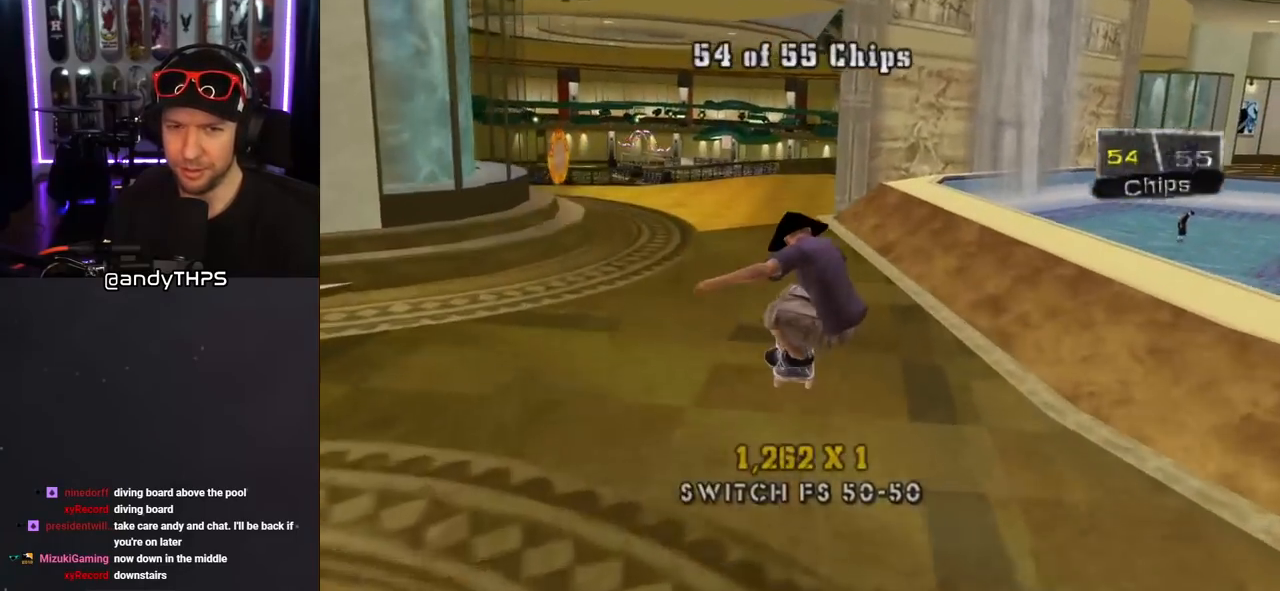
{"buttons": [], "left_stick": "center", "right_stick": "center", "events": [[300, "right_stick", "left"], [500, "right_stick", "center"]]}
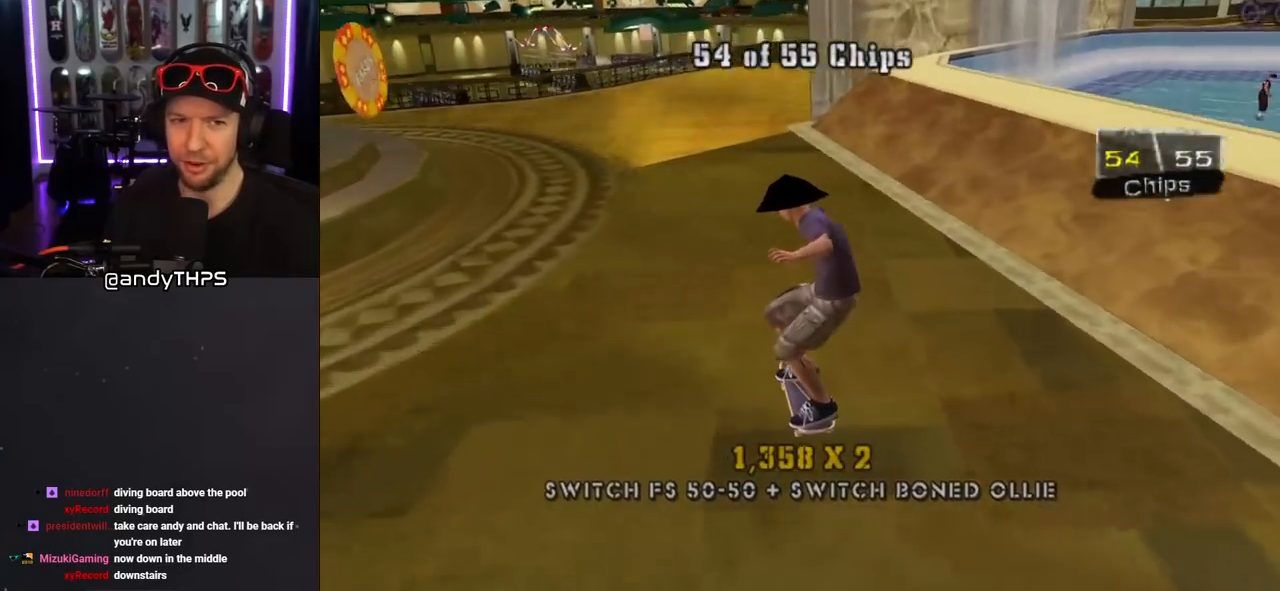
{"buttons": ["CROSS"], "left_stick": "center", "right_stick": "center", "events": [[33, "DPAD_LEFT", "down"], [67, "CROSS", "down"], [117, "DPAD_DOWN", "down"], [300, "DPAD_DOWN", "up"], [317, "DPAD_LEFT", "up"]]}
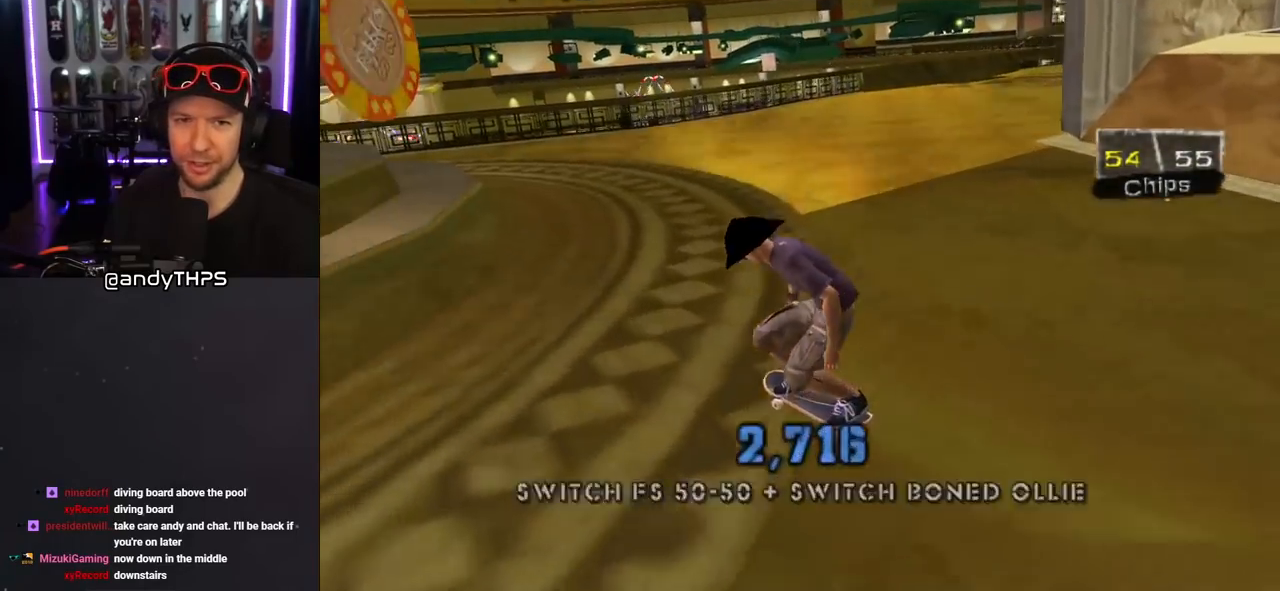
{"buttons": ["CROSS", "DPAD_DOWN"], "left_stick": "center", "right_stick": "center", "events": [[100, "CROSS", "up"], [250, "DPAD_DOWN", "down"], [317, "CROSS", "down"], [317, "L1", "down"], [333, "DPAD_RIGHT", "down"], [467, "DPAD_RIGHT", "up"], [483, "L1", "up"]]}
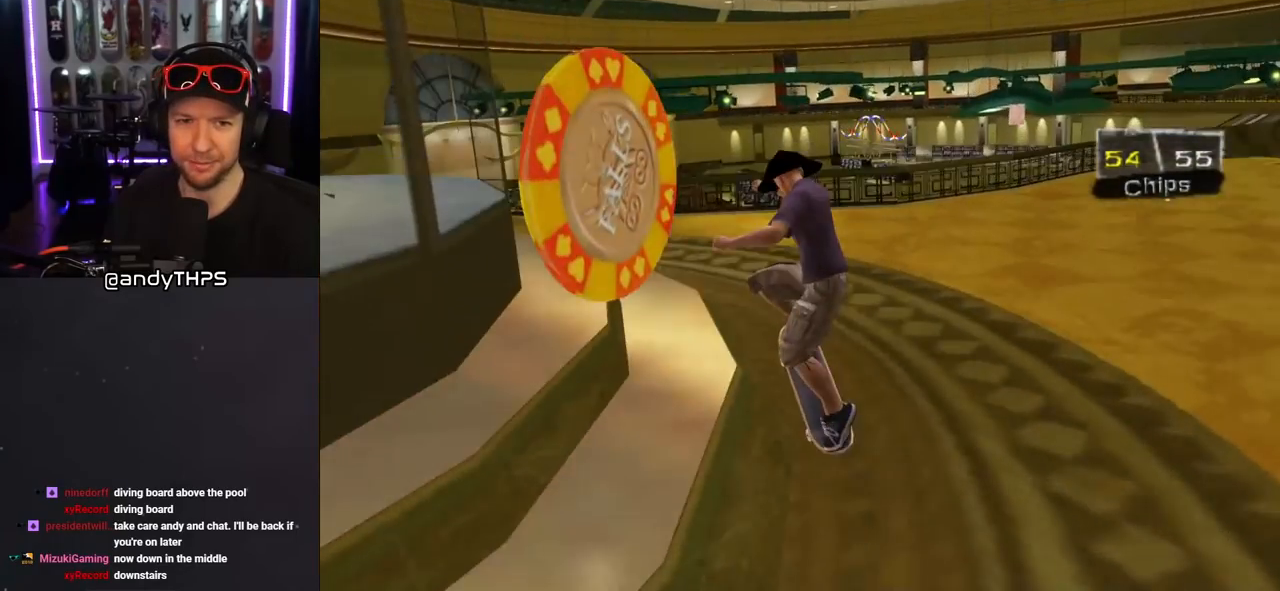
{"buttons": [], "left_stick": "center", "right_stick": "center", "events": [[100, "DPAD_DOWN", "up"], [467, "CROSS", "up"]]}
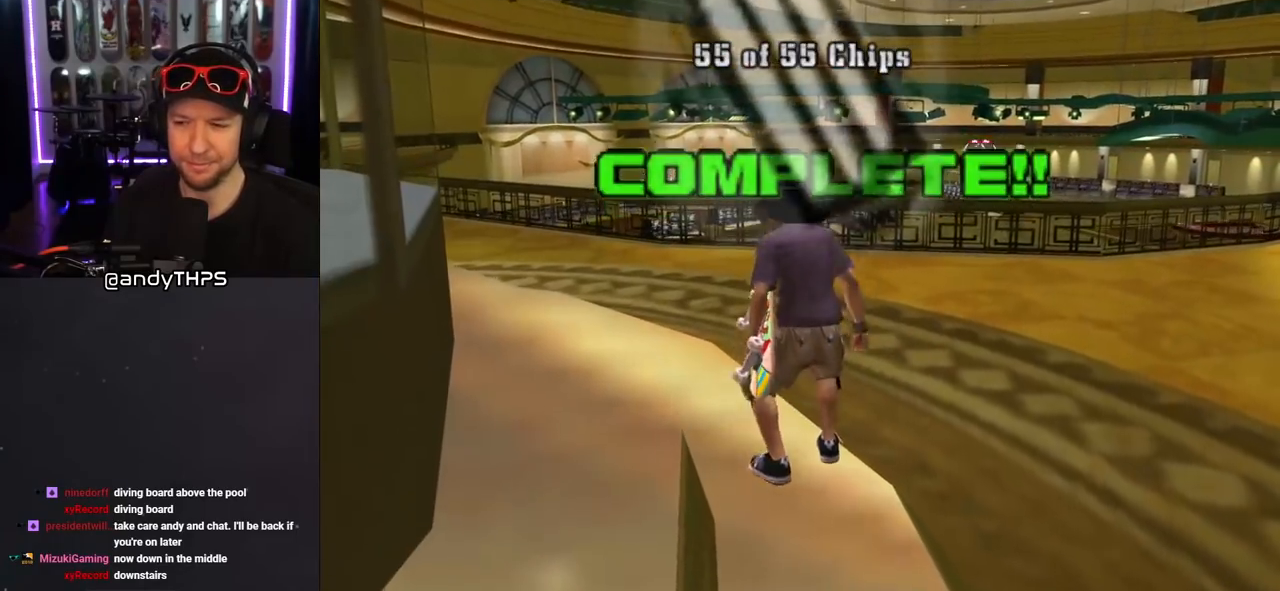
{"buttons": ["CROSS"], "left_stick": "center", "right_stick": "center", "events": [[300, "CROSS", "down"]]}
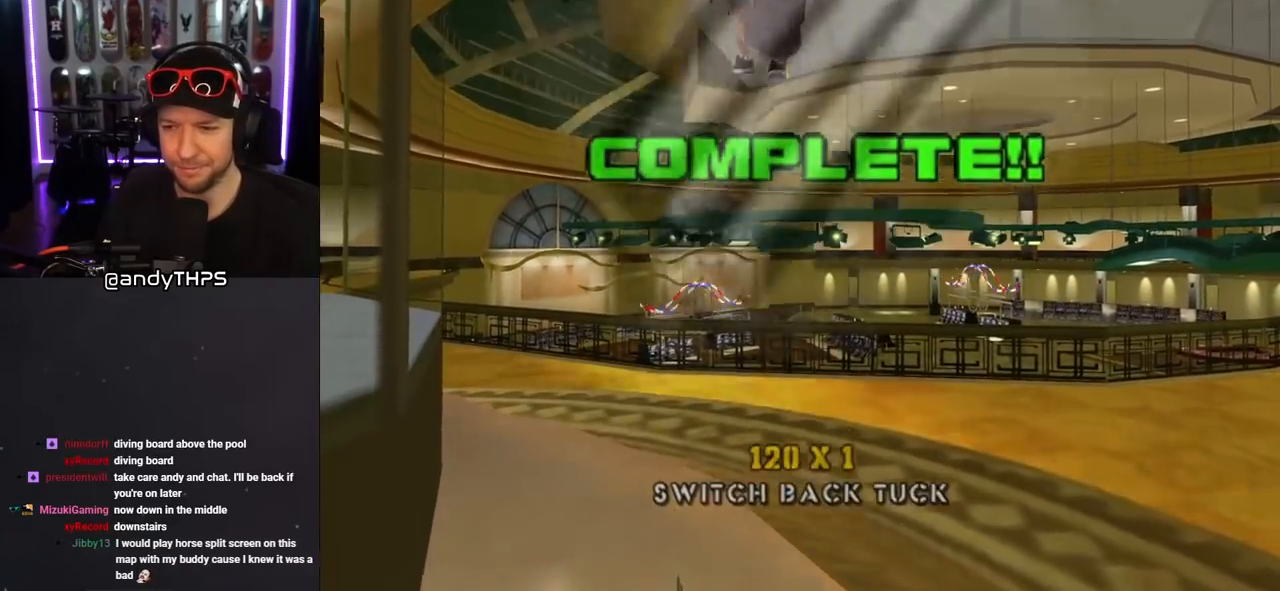
{"buttons": ["CROSS", "DPAD_UP"], "left_stick": "center", "right_stick": "center", "events": [[17, "DPAD_UP", "down"]]}
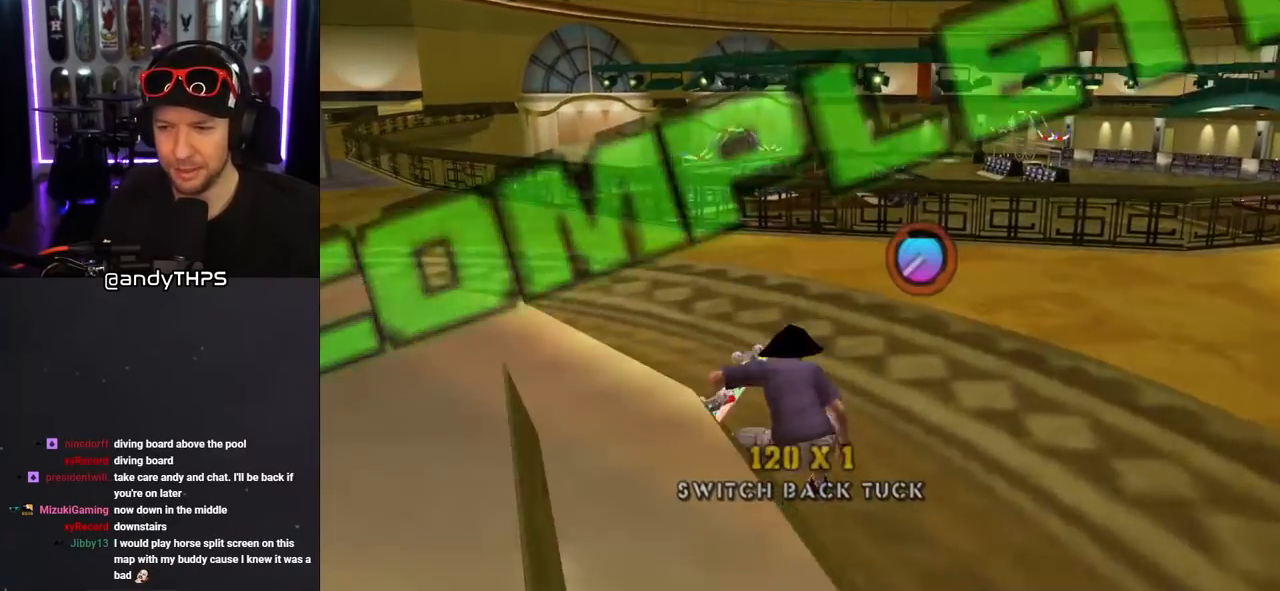
{"buttons": ["CROSS", "DPAD_LEFT"], "left_stick": "center", "right_stick": "center", "events": [[150, "L1", "down"], [317, "L1", "up"], [333, "DPAD_LEFT", "down"], [500, "DPAD_UP", "up"]]}
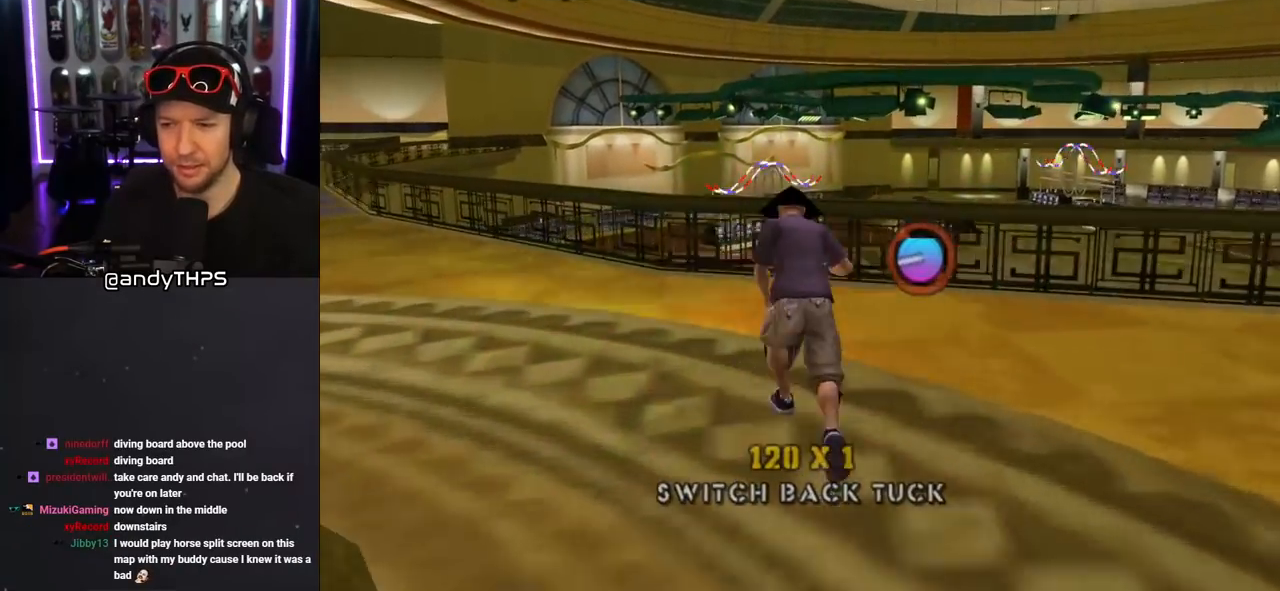
{"buttons": ["SQUARE"], "left_stick": "center", "right_stick": "center", "events": [[17, "DPAD_LEFT", "up"], [117, "DPAD_UP", "down"], [183, "DPAD_UP", "up"], [217, "CROSS", "up"], [250, "DPAD_UP", "down"], [283, "SQUARE", "down"], [350, "SQUARE", "up"], [417, "SQUARE", "down"], [483, "DPAD_UP", "up"]]}
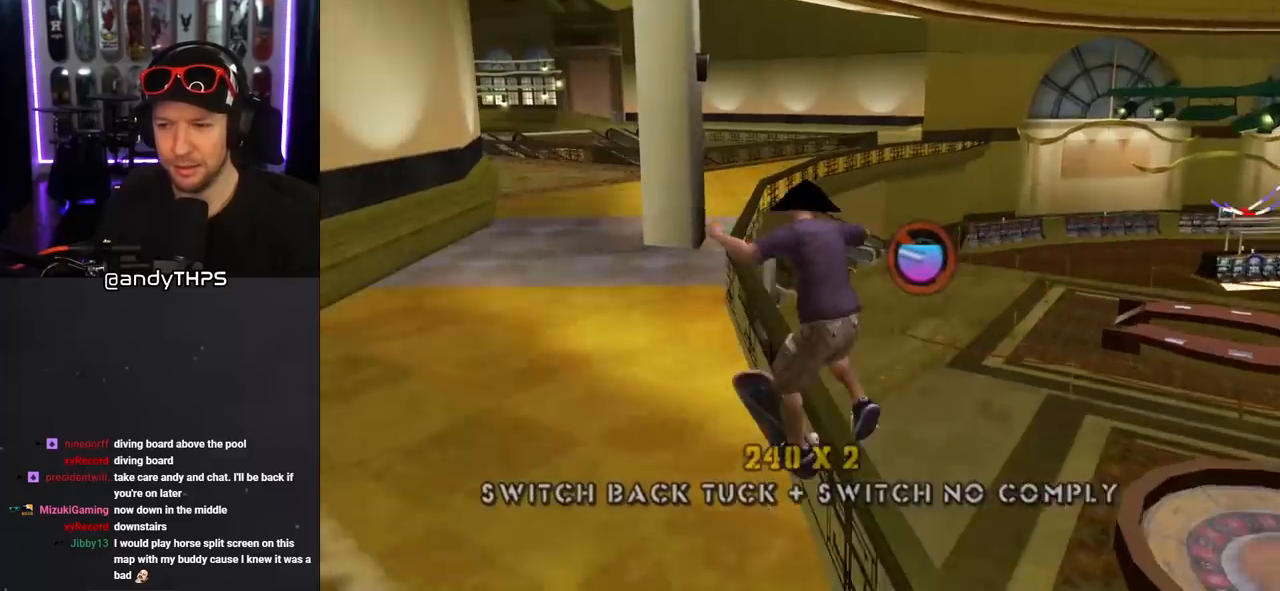
{"buttons": ["CROSS"], "left_stick": "center", "right_stick": "center", "events": [[67, "SQUARE", "up"], [433, "CROSS", "down"]]}
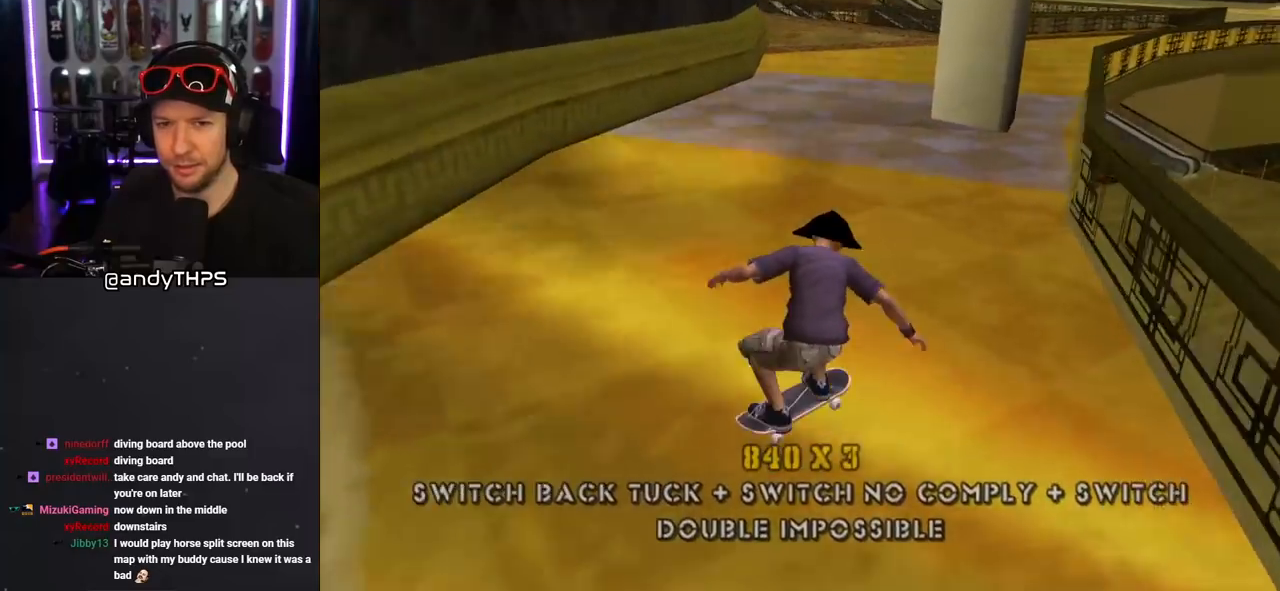
{"buttons": ["TRIANGLE"], "left_stick": "center", "right_stick": "center", "events": [[233, "DPAD_LEFT", "down"], [267, "DPAD_UP", "down"], [317, "DPAD_UP", "up"], [350, "CROSS", "up"], [350, "DPAD_LEFT", "up"], [400, "TRIANGLE", "down"]]}
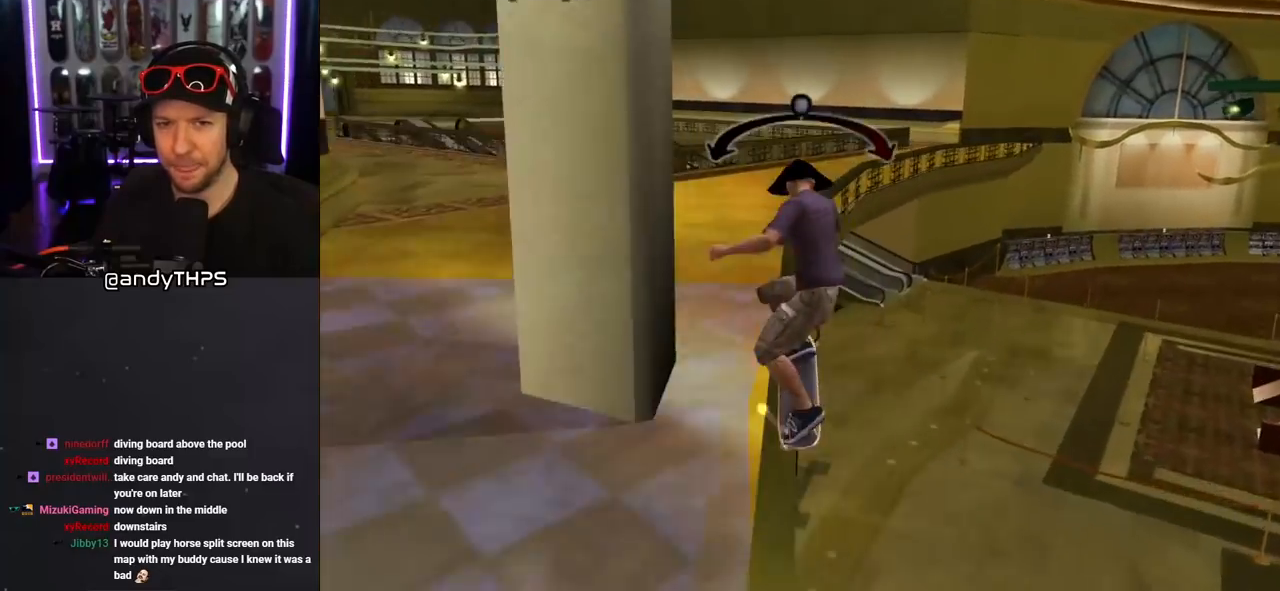
{"buttons": ["CROSS"], "left_stick": "center", "right_stick": "center", "events": [[117, "TRIANGLE", "up"], [150, "CROSS", "down"]]}
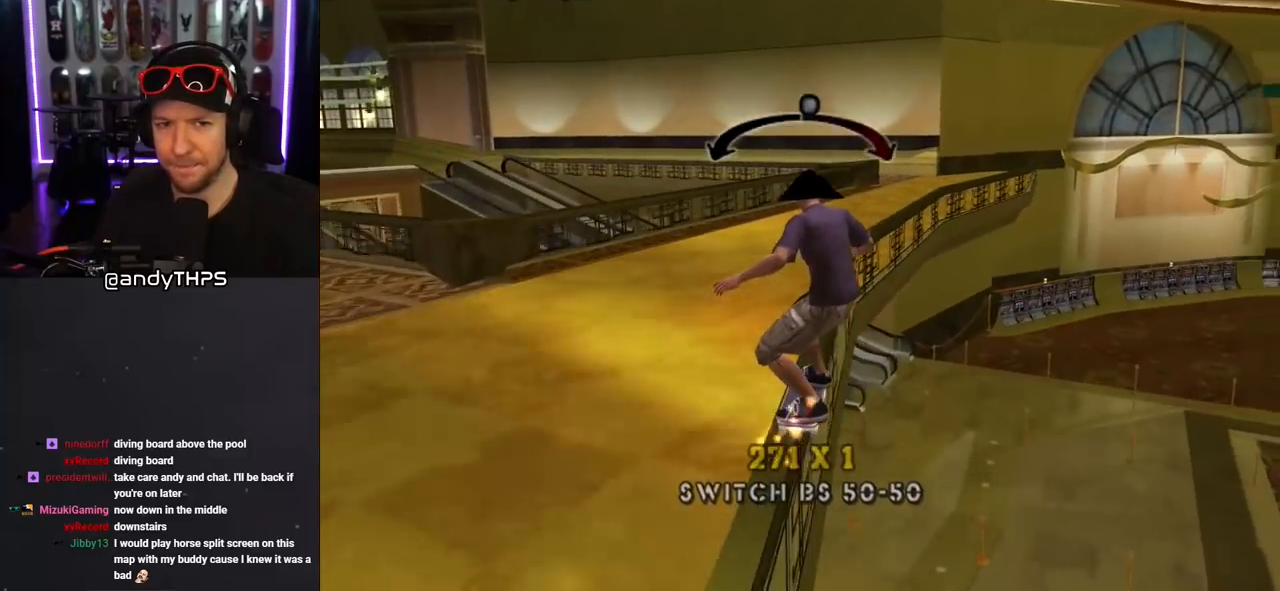
{"buttons": [], "left_stick": "center", "right_stick": "down-left", "events": [[17, "DPAD_RIGHT", "down"], [67, "L1", "down"], [67, "SQUARE", "down"], [100, "CROSS", "up"], [183, "SQUARE", "up"], [217, "SQUARE", "down"], [367, "SQUARE", "up"], [400, "DPAD_RIGHT", "up"], [467, "right_stick", "down-left"], [483, "L1", "up"]]}
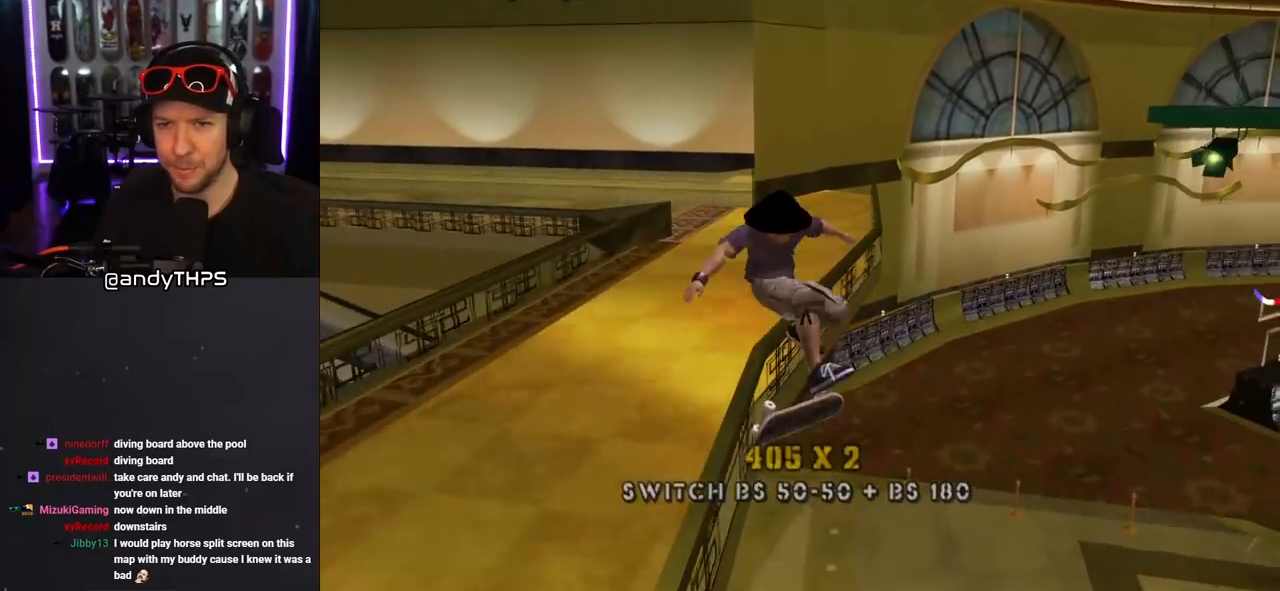
{"buttons": [], "left_stick": "center", "right_stick": "down-left", "events": []}
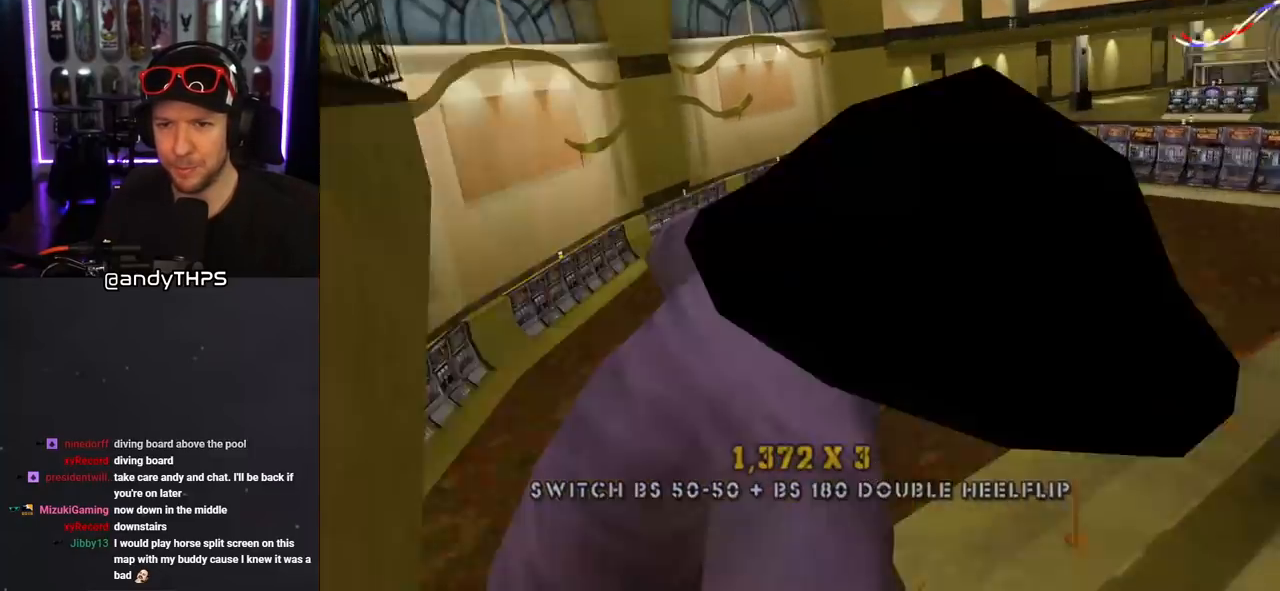
{"buttons": ["DPAD_DOWN", "DPAD_RIGHT"], "left_stick": "center", "right_stick": "left", "events": [[200, "DPAD_RIGHT", "down"], [233, "DPAD_DOWN", "down"], [300, "right_stick", "left"]]}
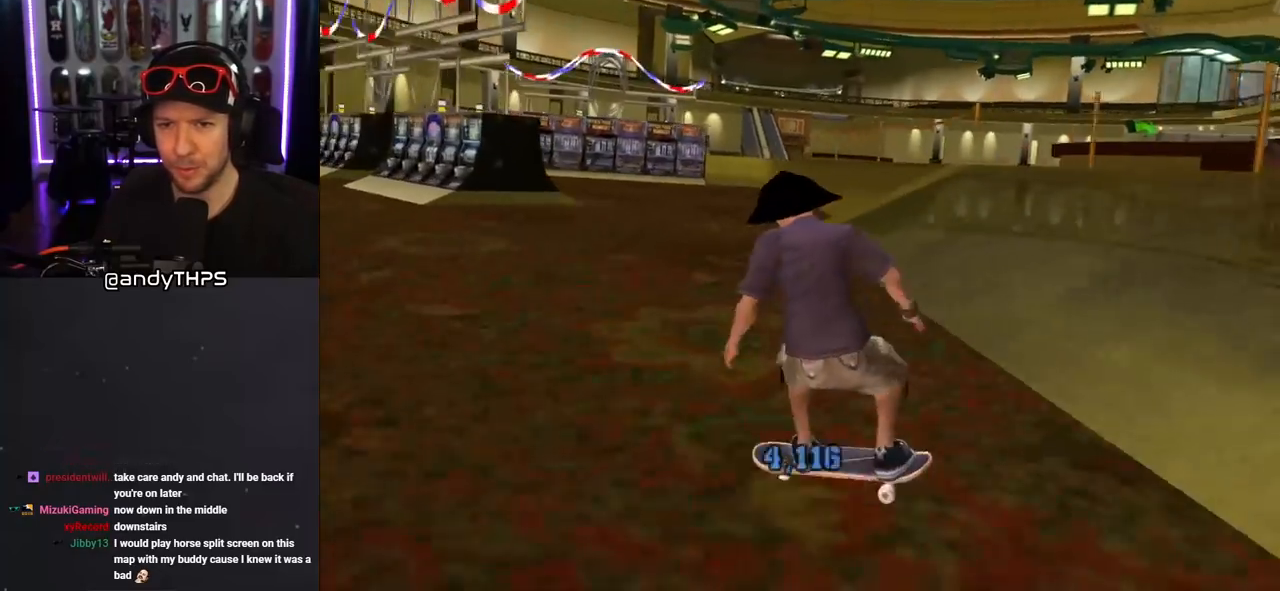
{"buttons": ["DPAD_DOWN", "DPAD_RIGHT"], "left_stick": "center", "right_stick": "center", "events": [[17, "right_stick", "center"]]}
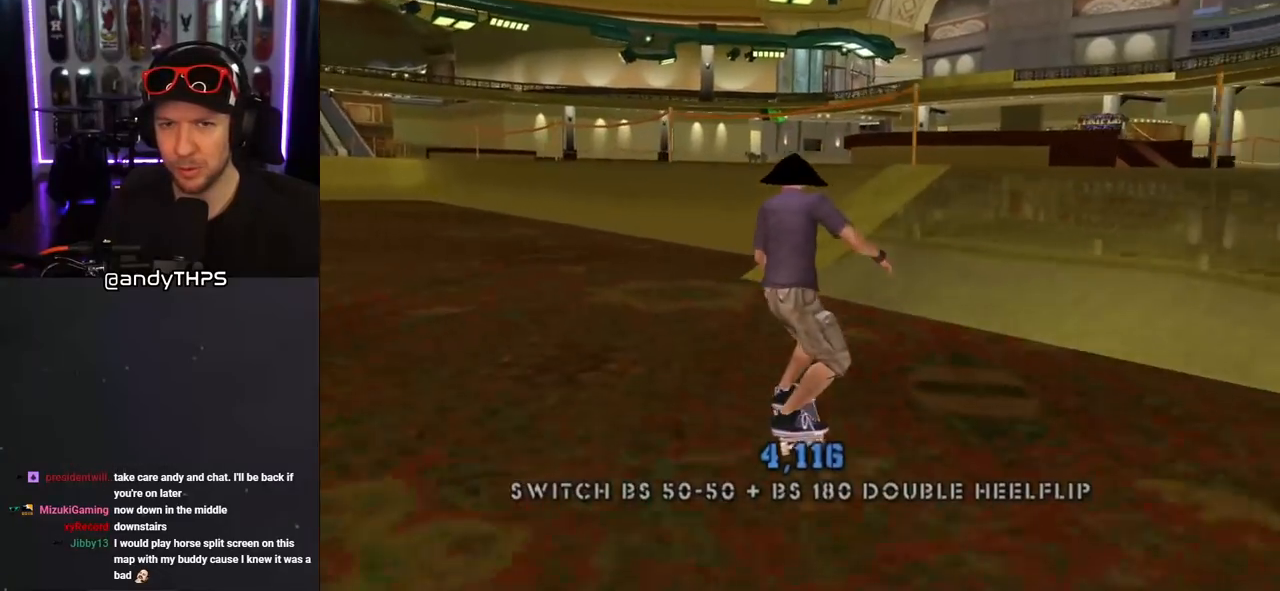
{"buttons": [], "left_stick": "center", "right_stick": "center", "events": [[100, "CROSS", "down"], [267, "DPAD_DOWN", "up"], [283, "DPAD_RIGHT", "up"], [317, "CROSS", "up"]]}
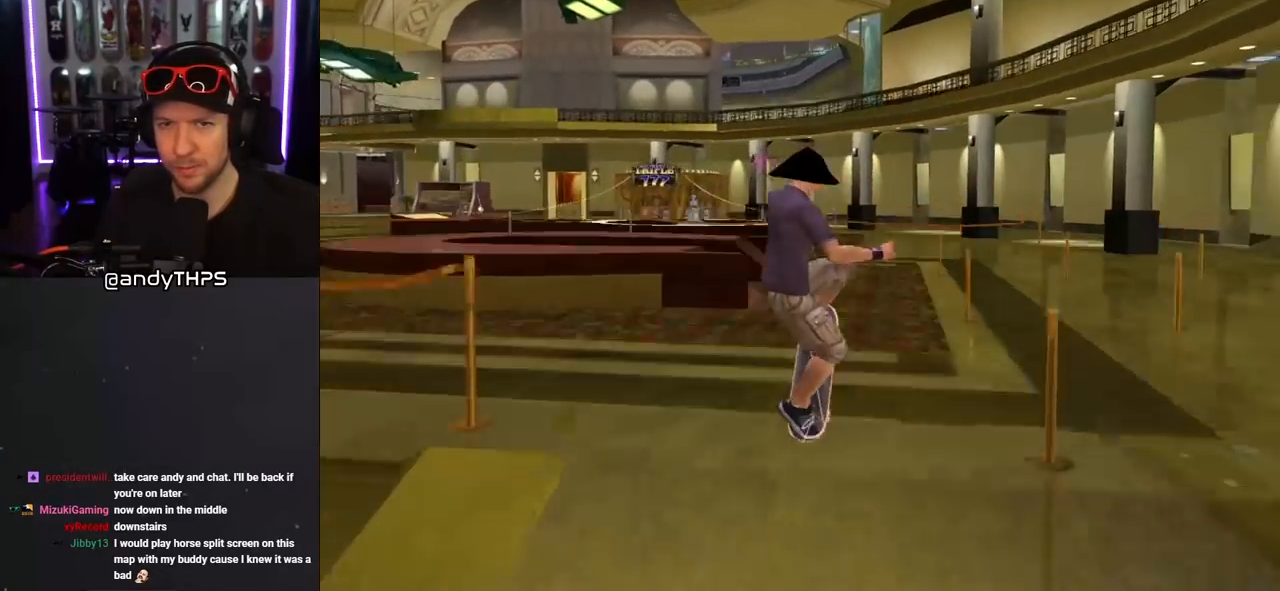
{"buttons": [], "left_stick": "center", "right_stick": "center", "events": []}
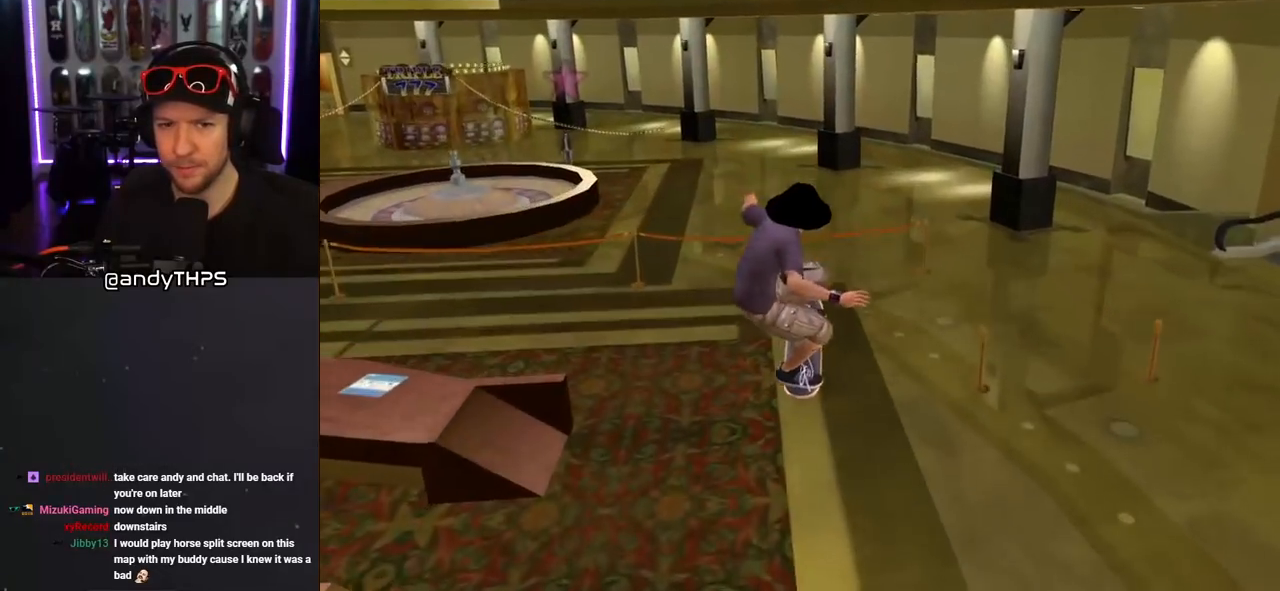
{"buttons": [], "left_stick": "center", "right_stick": "center", "events": [[200, "CROSS", "down"], [317, "DPAD_DOWN", "down"], [317, "DPAD_LEFT", "down"], [467, "DPAD_DOWN", "up"], [500, "CROSS", "up"], [500, "DPAD_LEFT", "up"]]}
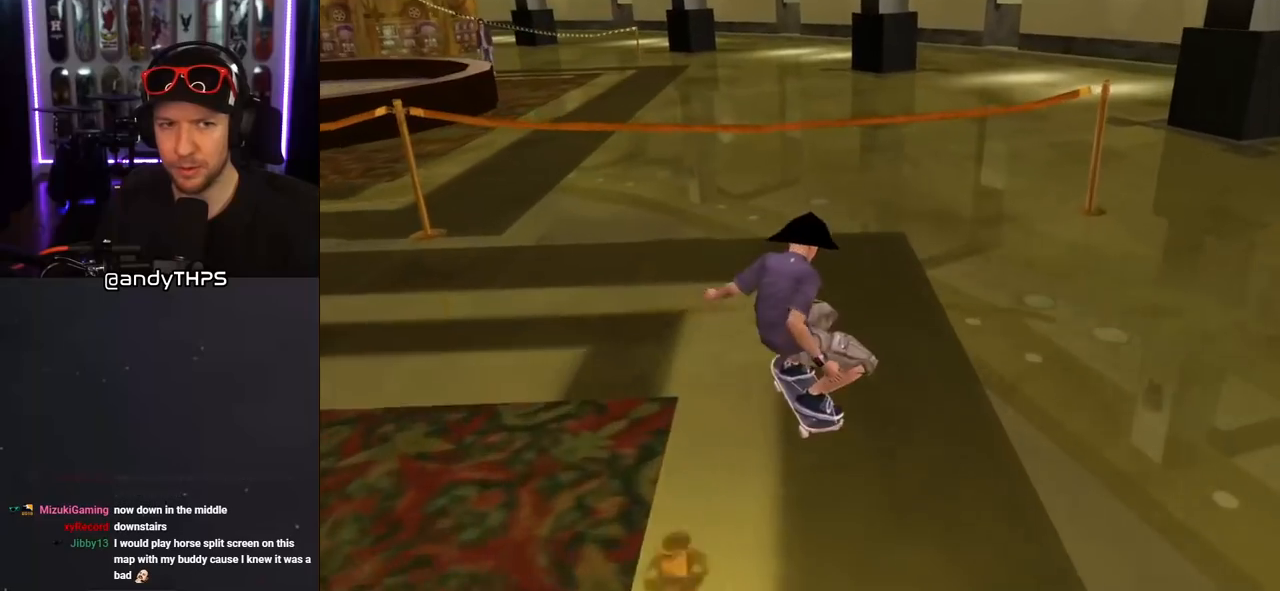
{"buttons": [], "left_stick": "center", "right_stick": "center", "events": []}
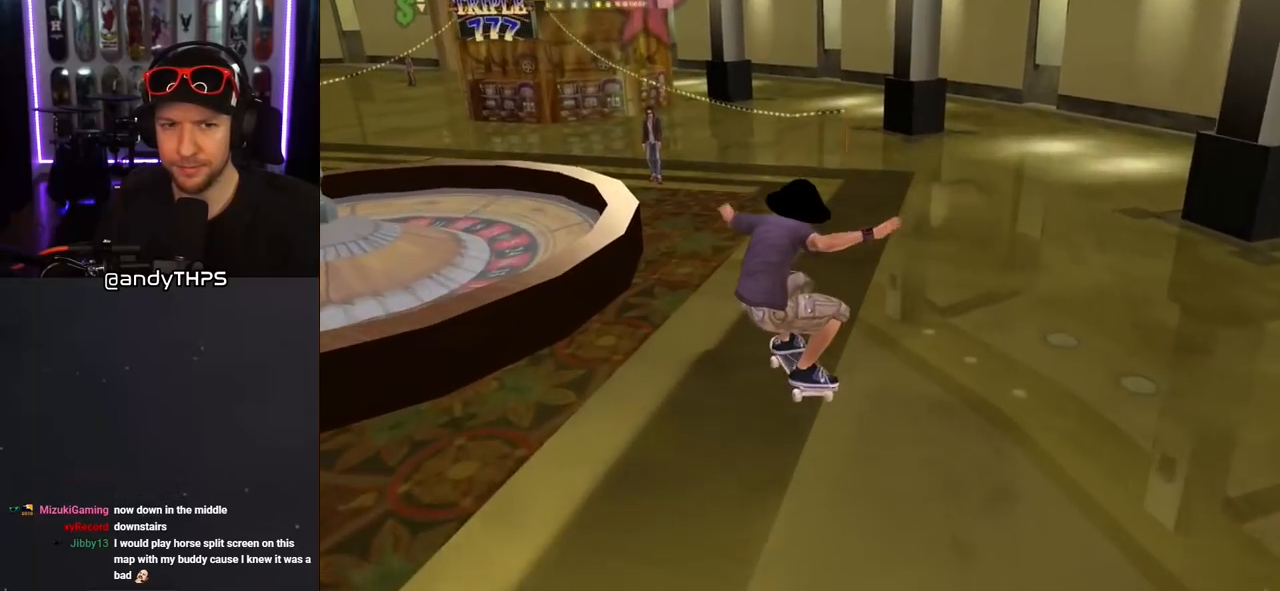
{"buttons": [], "left_stick": "center", "right_stick": "center", "events": [[317, "DPAD_LEFT", "down"], [317, "DPAD_UP", "down"], [417, "DPAD_UP", "up"], [433, "DPAD_LEFT", "up"]]}
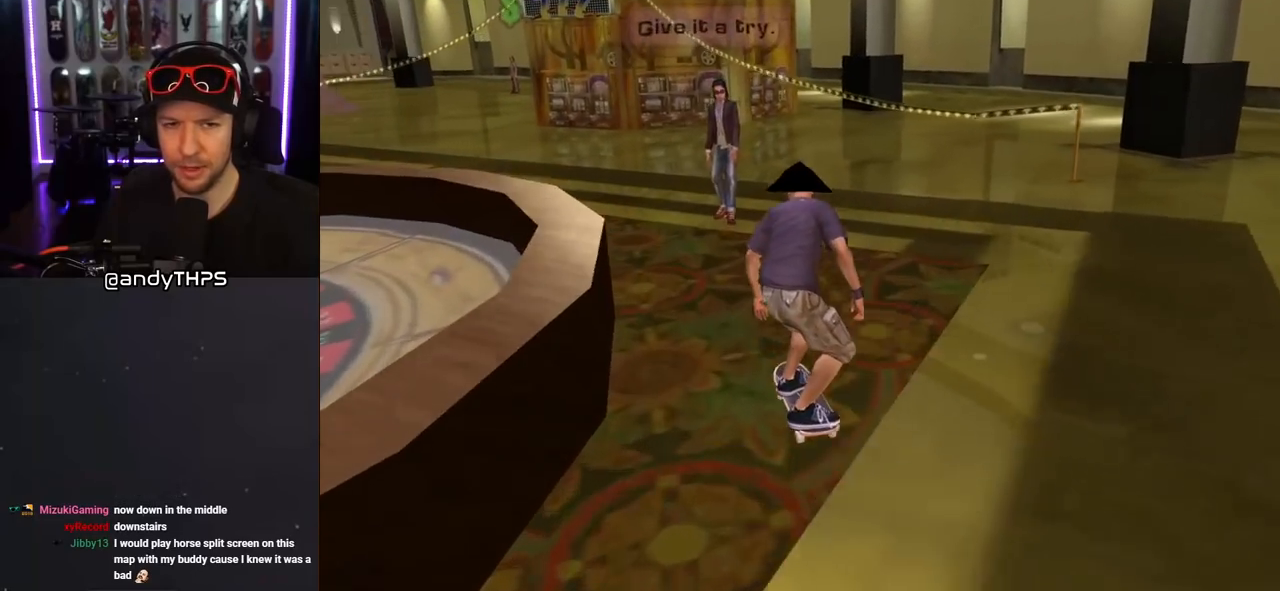
{"buttons": [], "left_stick": "center", "right_stick": "center", "events": [[267, "CIRCLE", "down"], [417, "CIRCLE", "up"]]}
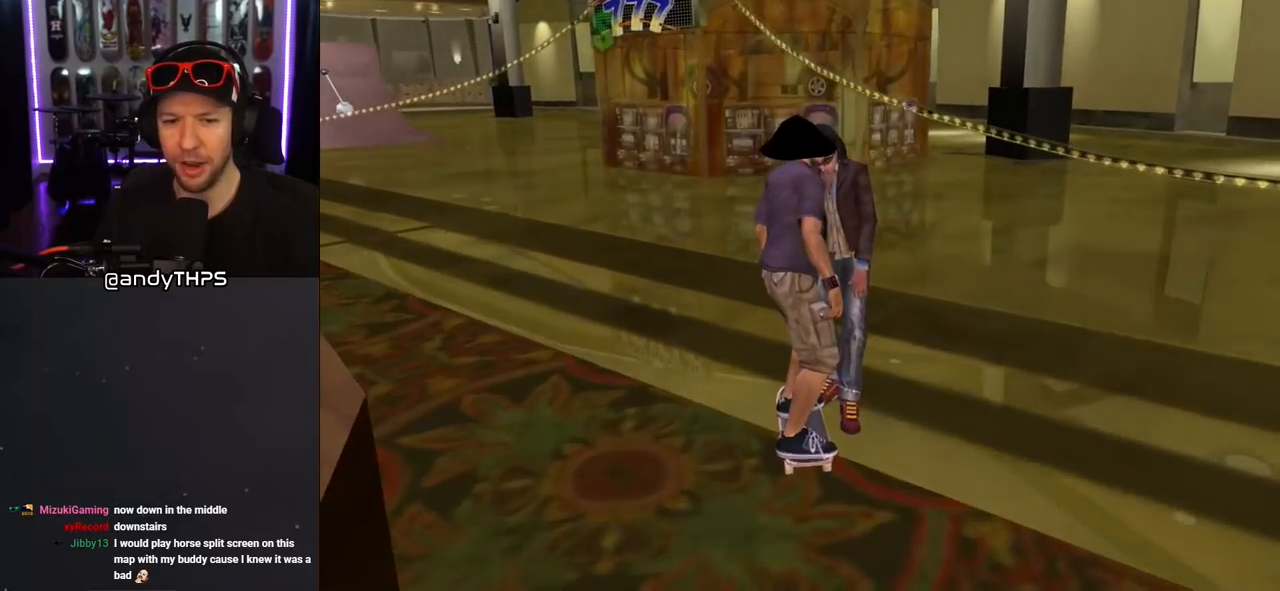
{"buttons": [], "left_stick": "center", "right_stick": "center", "events": []}
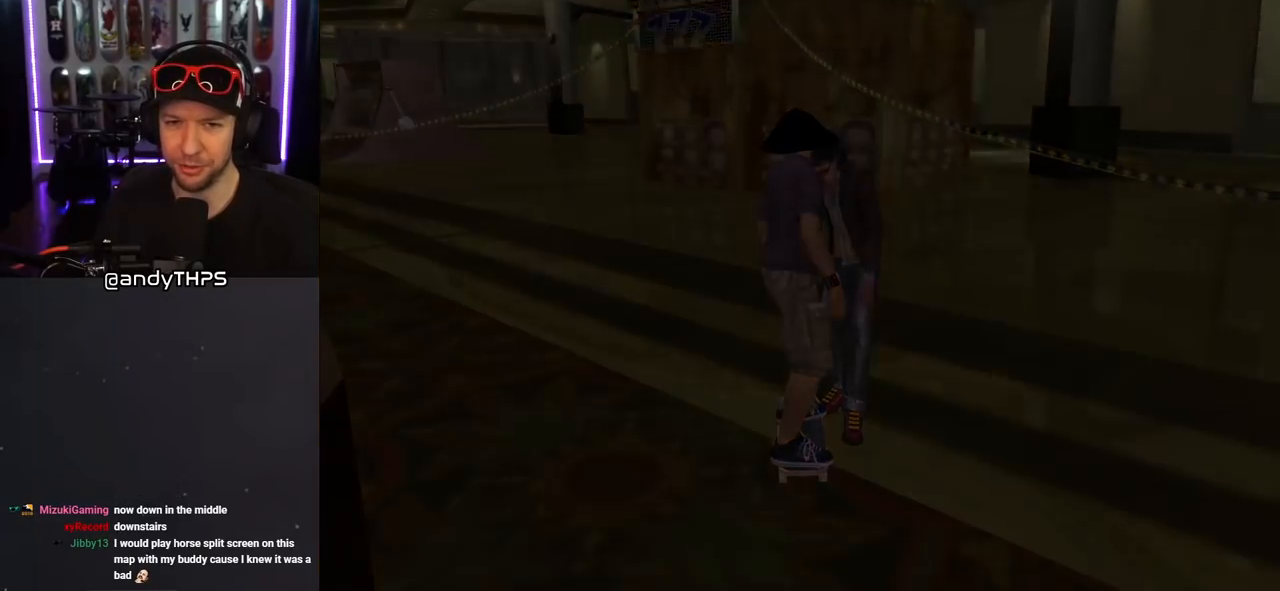
{"buttons": [], "left_stick": "center", "right_stick": "center", "events": []}